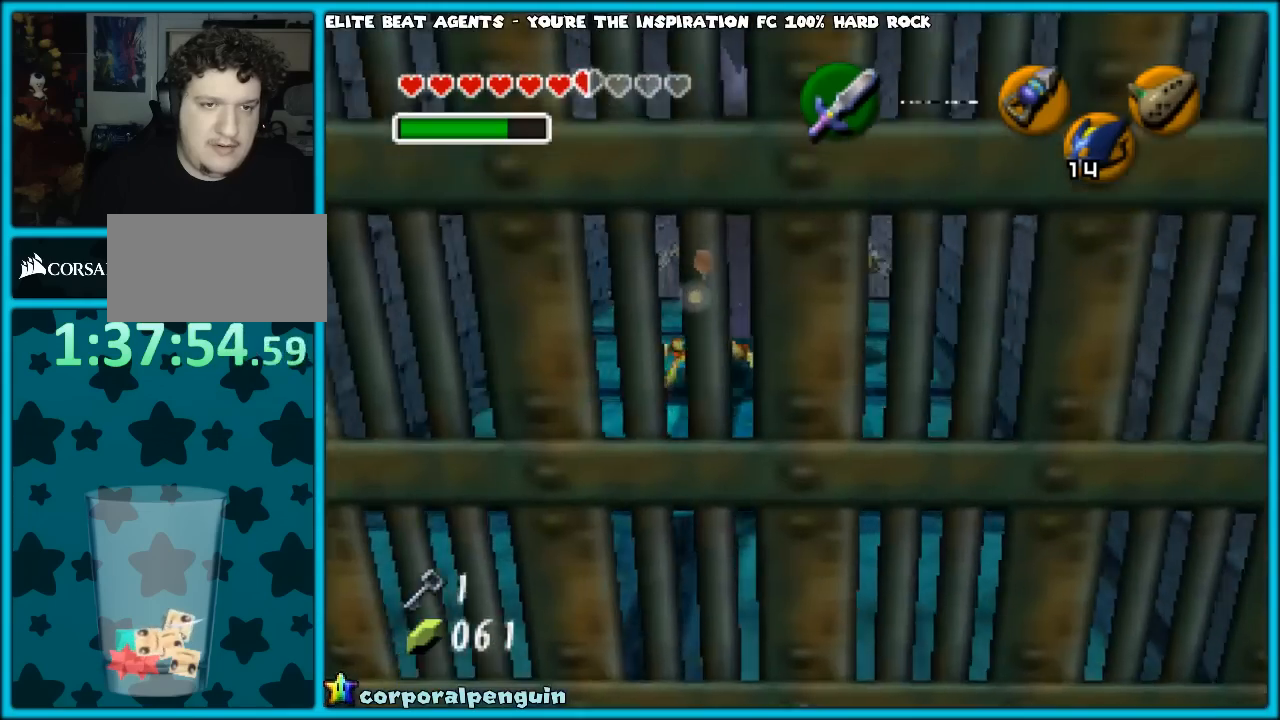
Gameplay with a controller (Nintendo layout); each line is a JSON object with the inputs held at the frame after it. "events" lists button and stick changes between this image and that frame as [ms after this image, input, new state], when the widget could be followed in between. Not read: L1 L3 R3.
{"buttons": ["Z"], "left_stick": "up", "events": [[183, "B", "down"], [267, "B", "up"], [483, "Z", "down"]]}
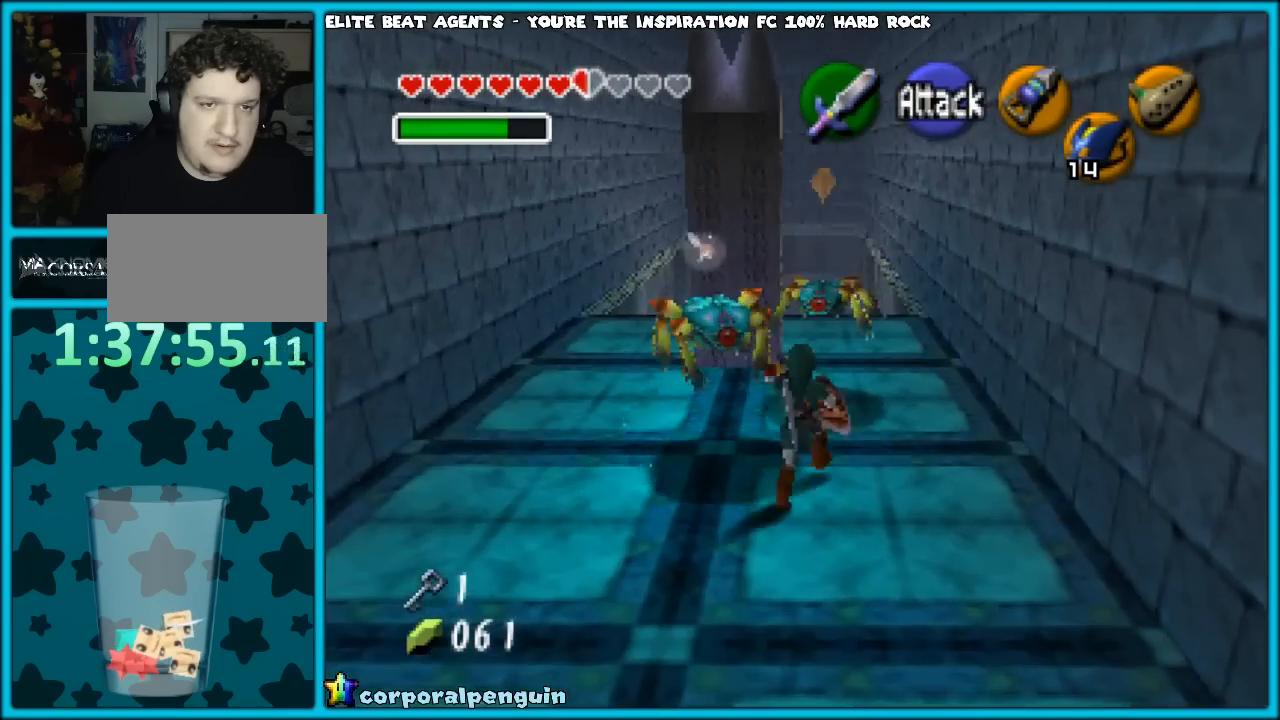
{"buttons": ["Z"], "left_stick": "up-left", "events": [[117, "left_stick", "right"], [183, "left_stick", "down"], [200, "B", "down"], [283, "B", "up"], [283, "left_stick", "up"], [367, "B", "down"], [433, "B", "up"], [433, "left_stick", "down-left"], [483, "left_stick", "up-left"]]}
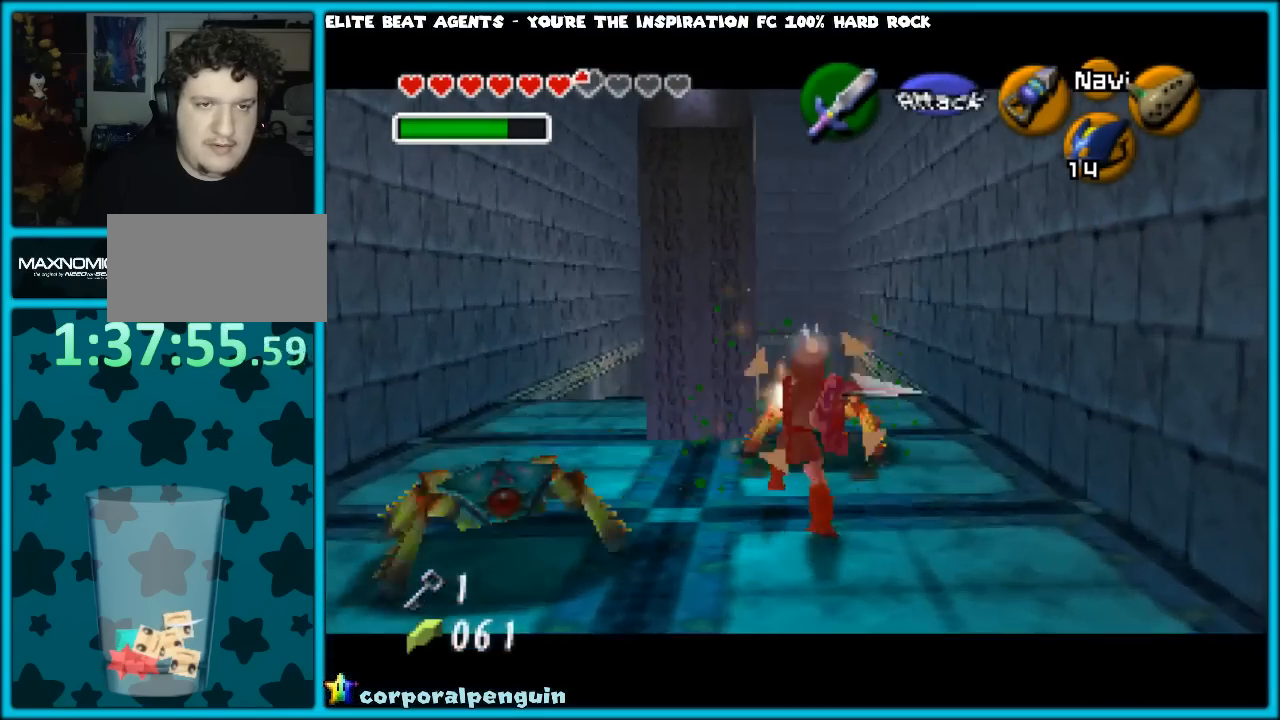
{"buttons": ["B", "Z"], "left_stick": "up-right", "events": [[17, "B", "down"], [83, "left_stick", "down"], [117, "B", "up"], [183, "left_stick", "left"], [233, "B", "down"], [233, "left_stick", "up"], [250, "B", "up"], [317, "B", "down"], [317, "left_stick", "down"], [400, "left_stick", "up-left"], [433, "B", "up"], [483, "B", "down"], [483, "left_stick", "up-right"]]}
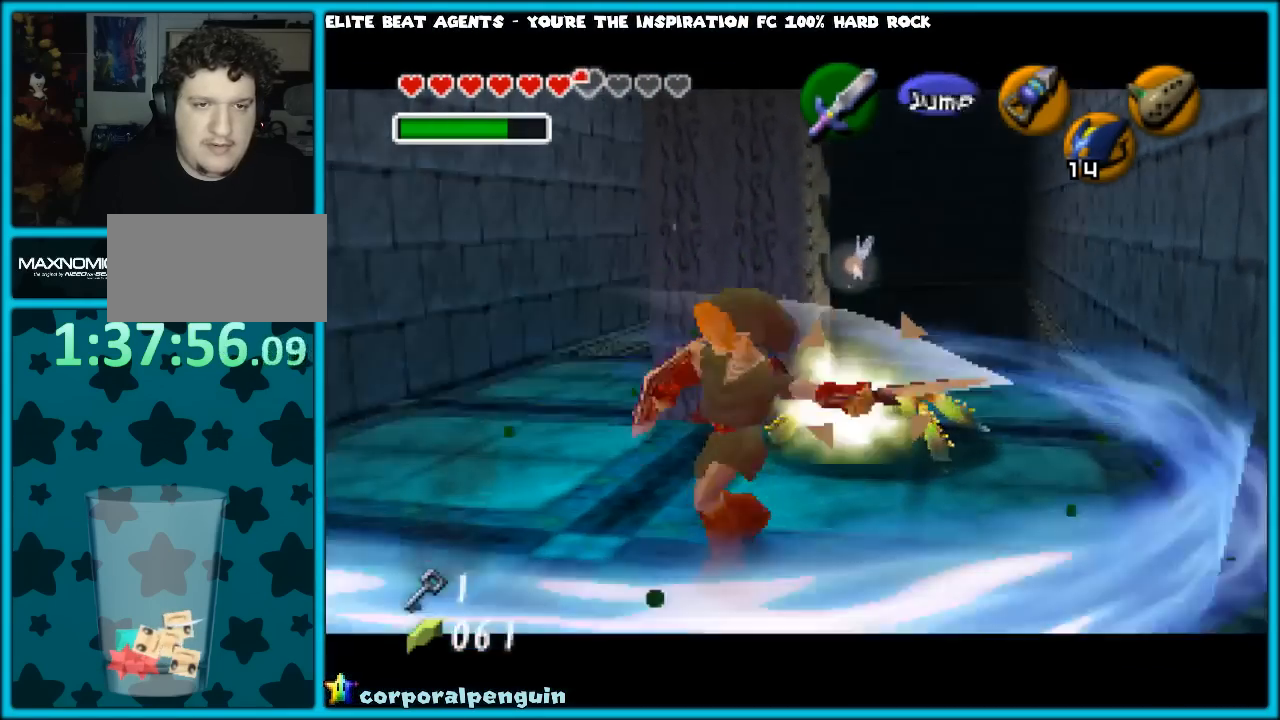
{"buttons": [], "left_stick": "center", "events": [[33, "left_stick", "down"], [100, "B", "up"], [117, "left_stick", "up-left"], [233, "left_stick", "center"], [367, "Z", "up"]]}
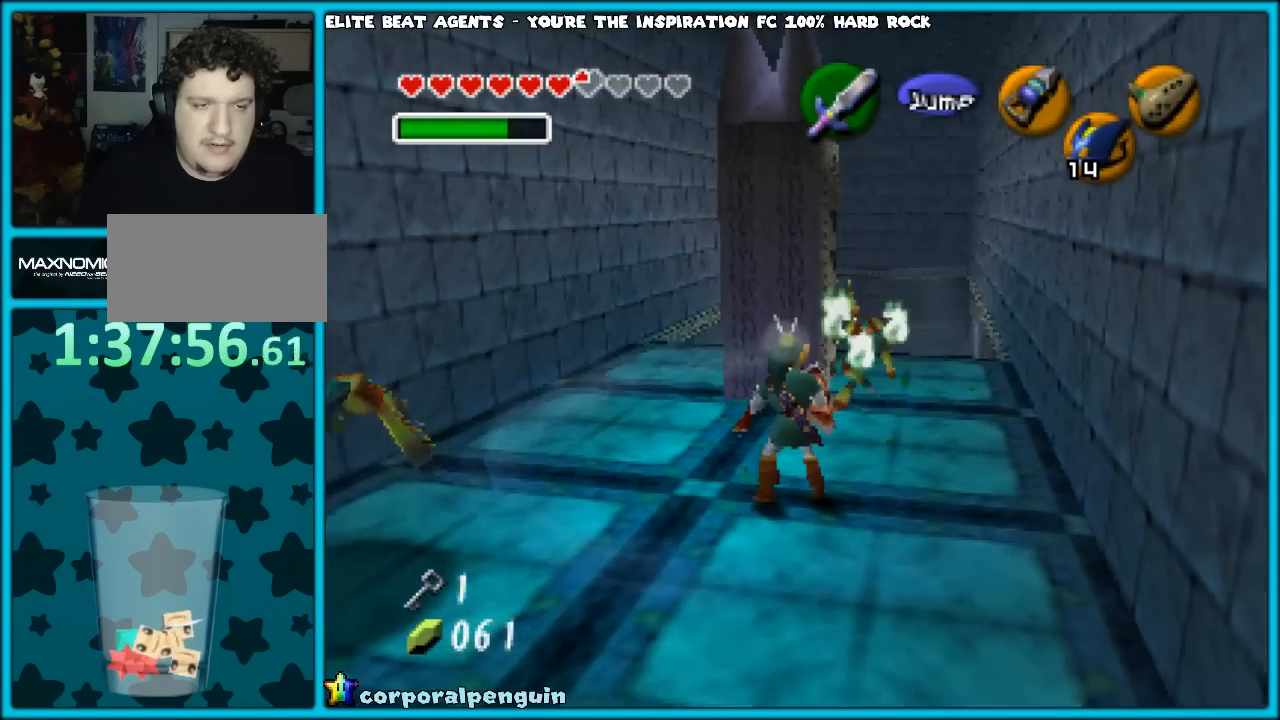
{"buttons": ["R1"], "left_stick": "left", "events": [[117, "left_stick", "left"], [450, "R1", "down"]]}
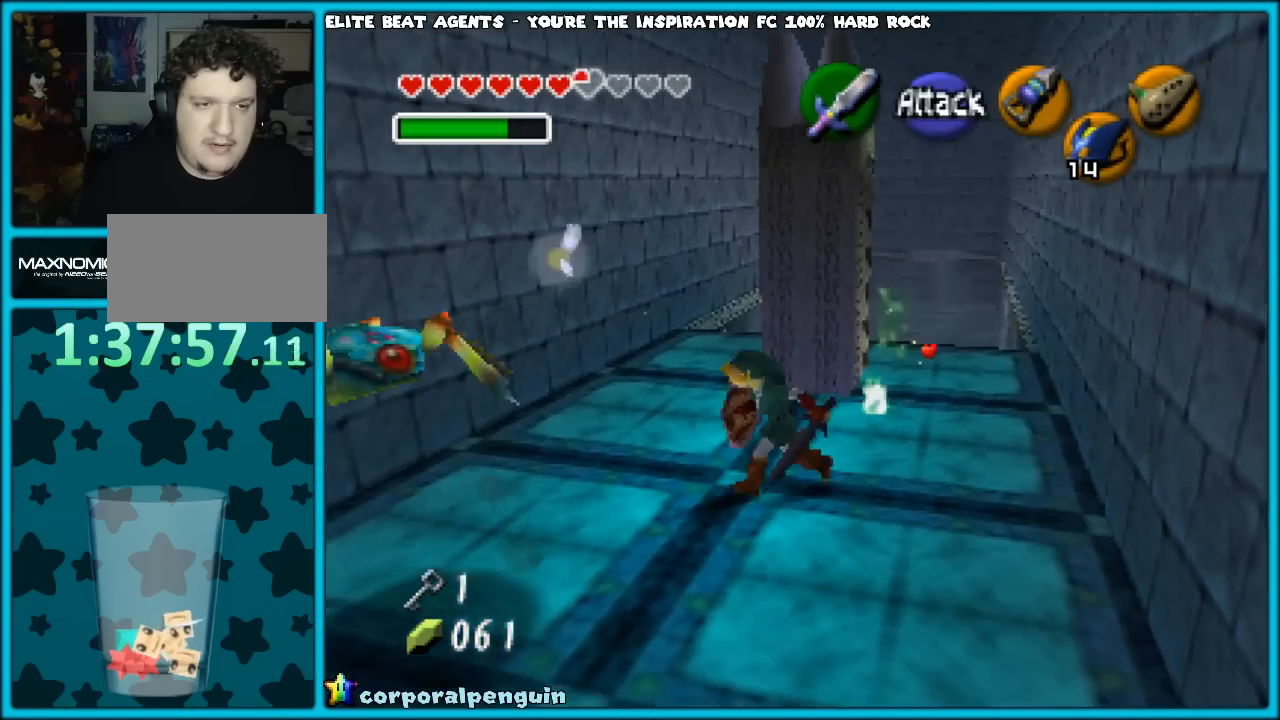
{"buttons": [], "left_stick": "down", "events": [[33, "B", "down"], [33, "left_stick", "center"], [117, "B", "up"], [167, "B", "down"], [250, "B", "up"], [367, "R1", "up"], [367, "left_stick", "down"]]}
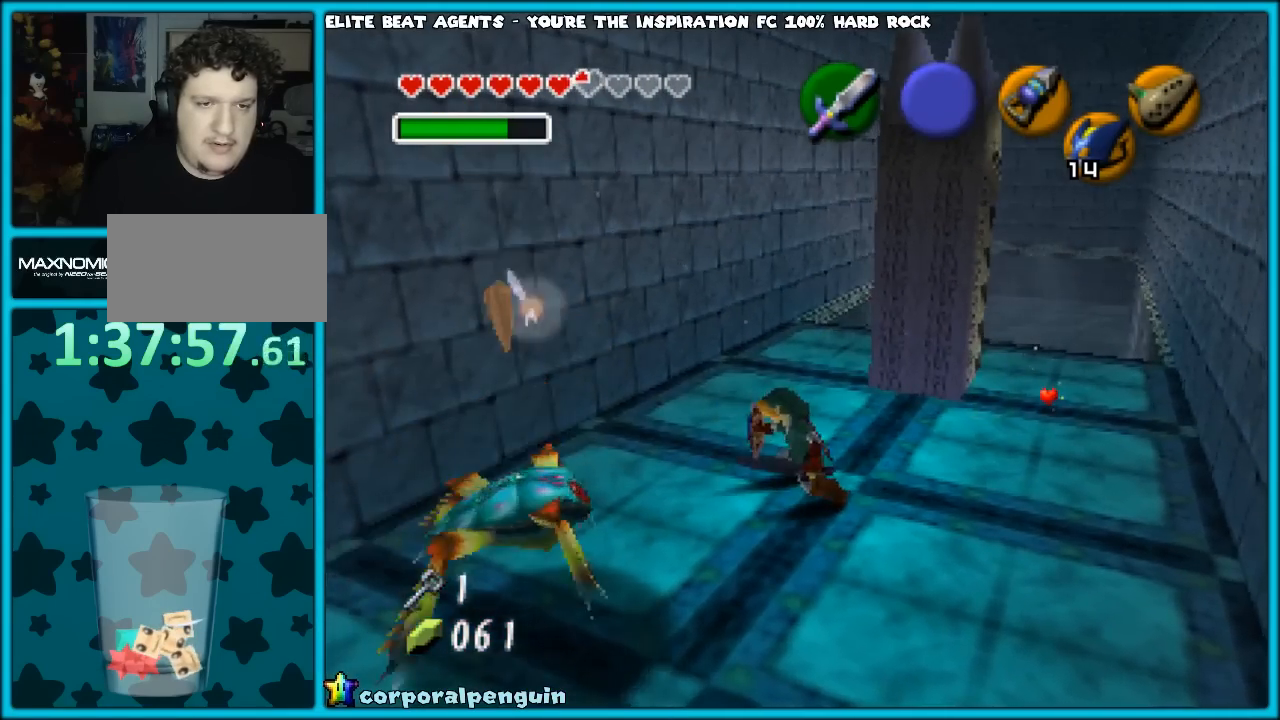
{"buttons": ["R1"], "left_stick": "center", "events": [[17, "left_stick", "down-left"], [200, "R1", "down"], [233, "B", "down"], [317, "B", "up"], [317, "left_stick", "center"], [383, "B", "down"], [467, "B", "up"]]}
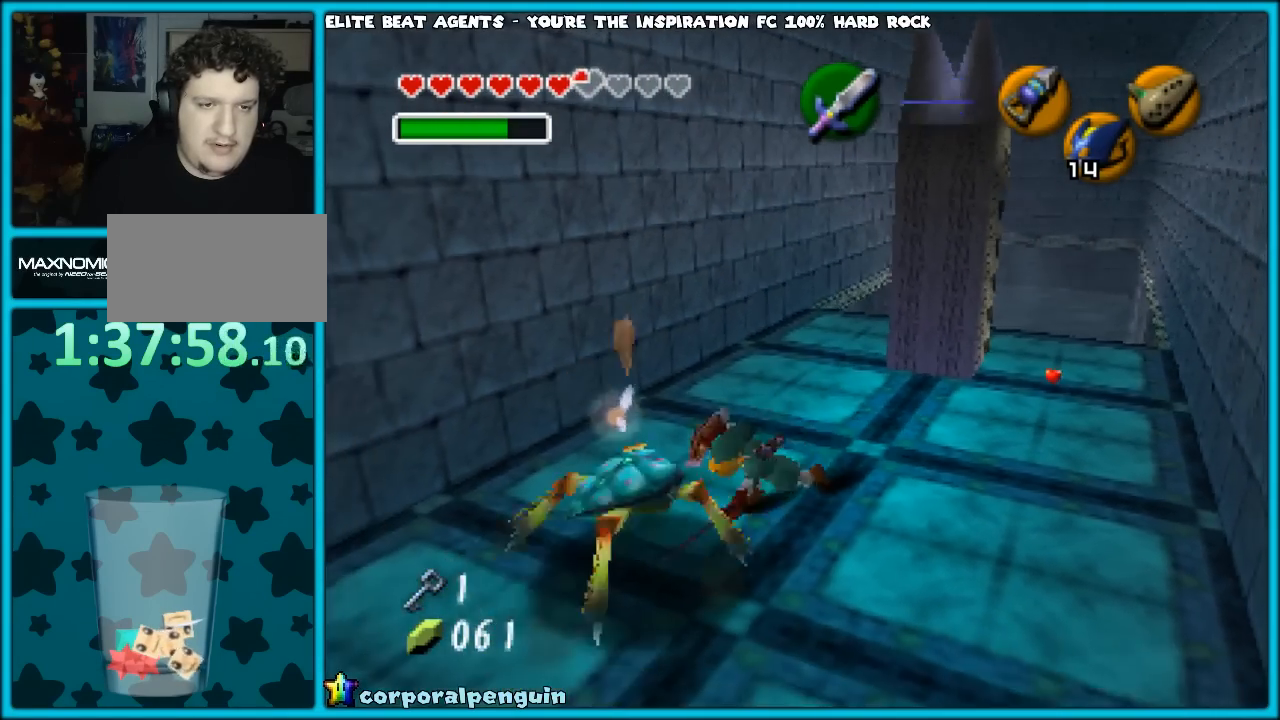
{"buttons": [], "left_stick": "down-left", "events": [[133, "R1", "up"], [183, "left_stick", "up"], [483, "left_stick", "down-left"]]}
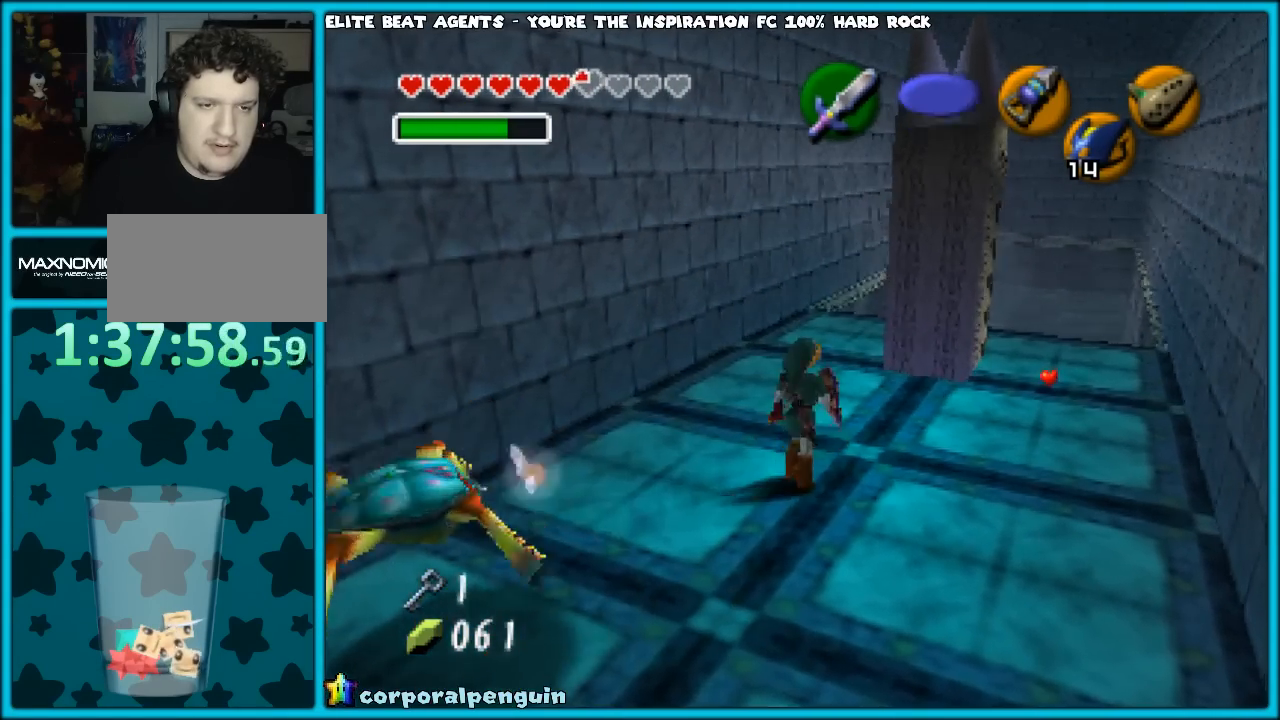
{"buttons": [], "left_stick": "down", "events": [[367, "B", "down"], [450, "B", "up"], [450, "left_stick", "down"]]}
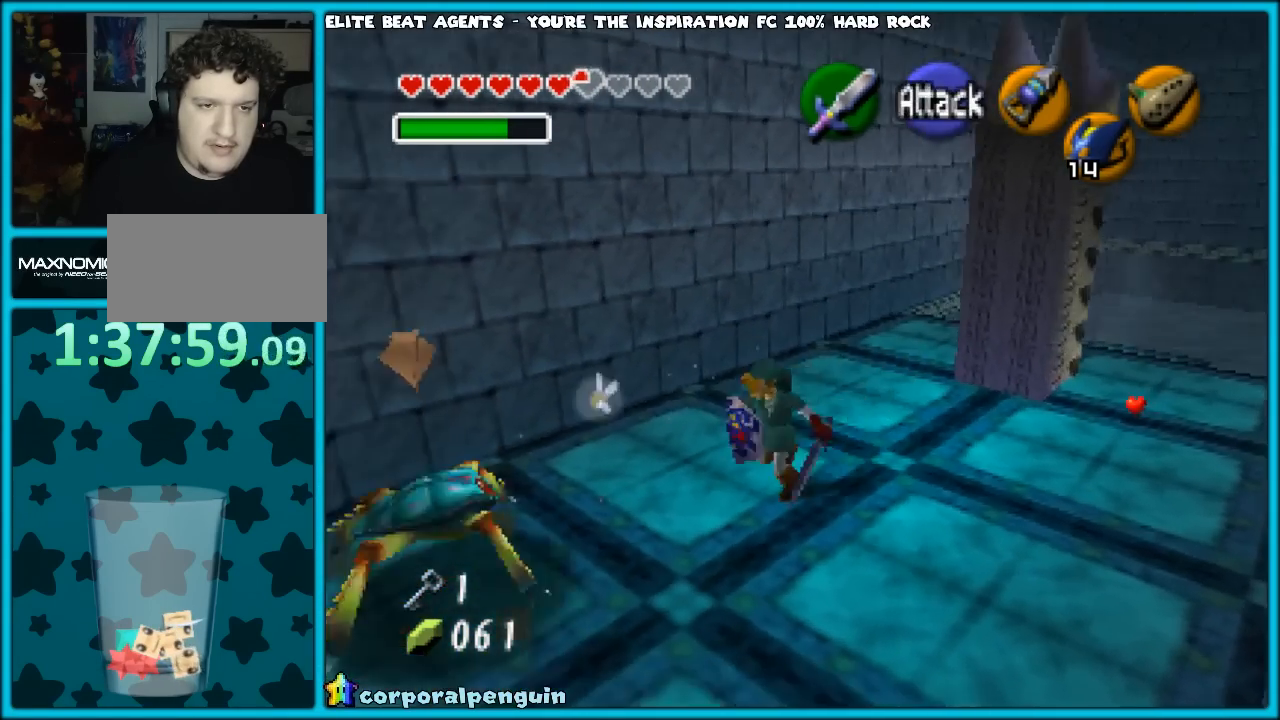
{"buttons": [], "left_stick": "center", "events": [[67, "left_stick", "center"], [367, "B", "down"], [450, "B", "up"]]}
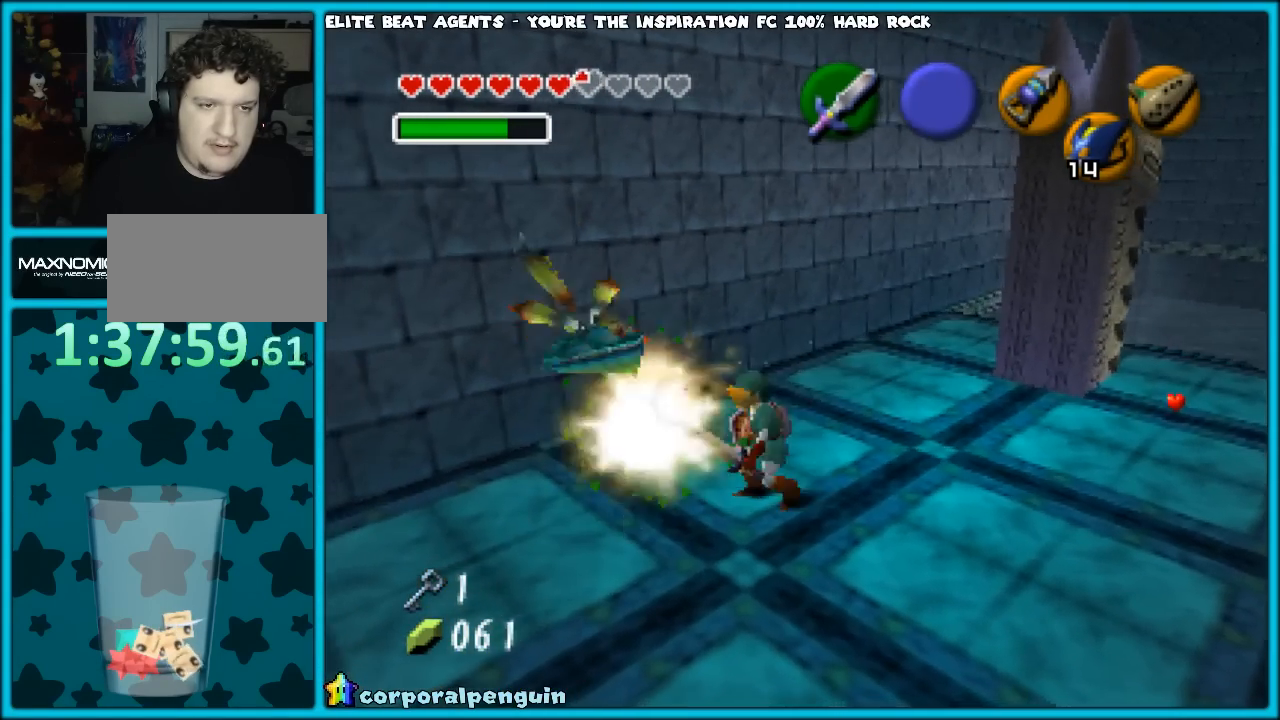
{"buttons": [], "left_stick": "up-right", "events": [[250, "left_stick", "up-right"]]}
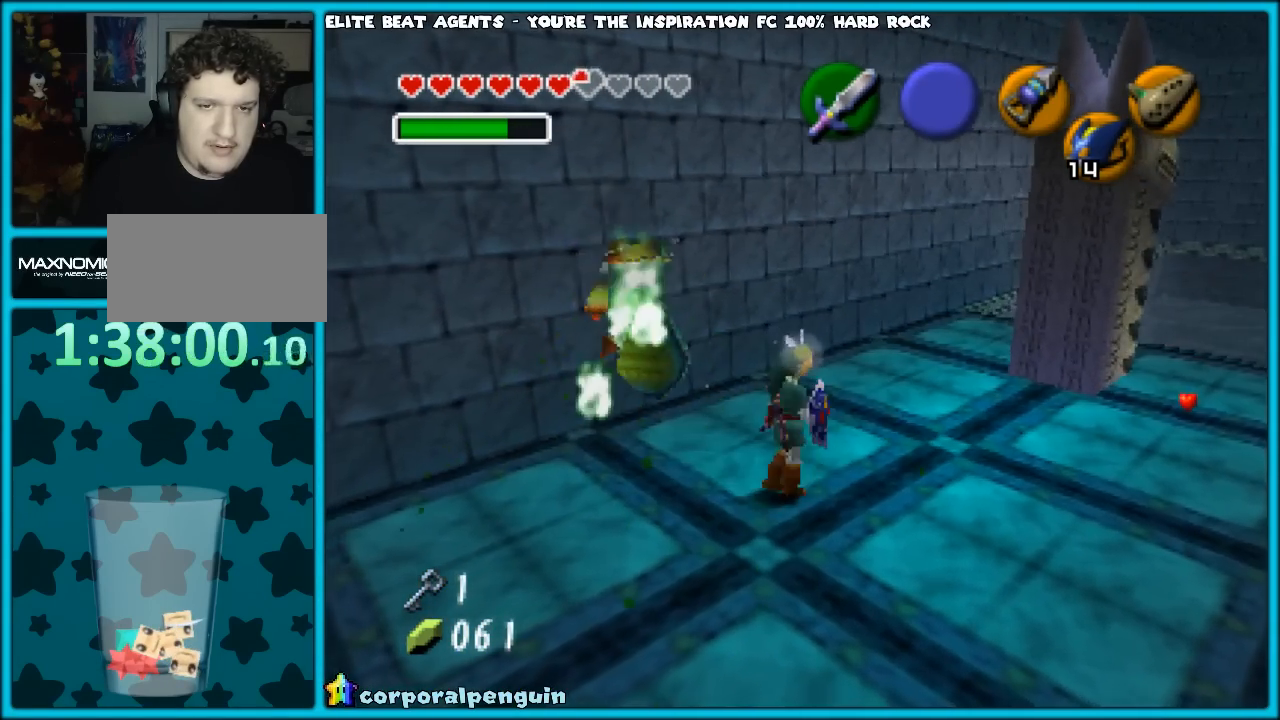
{"buttons": [], "left_stick": "up-right", "events": [[117, "left_stick", "right"], [300, "left_stick", "up-right"]]}
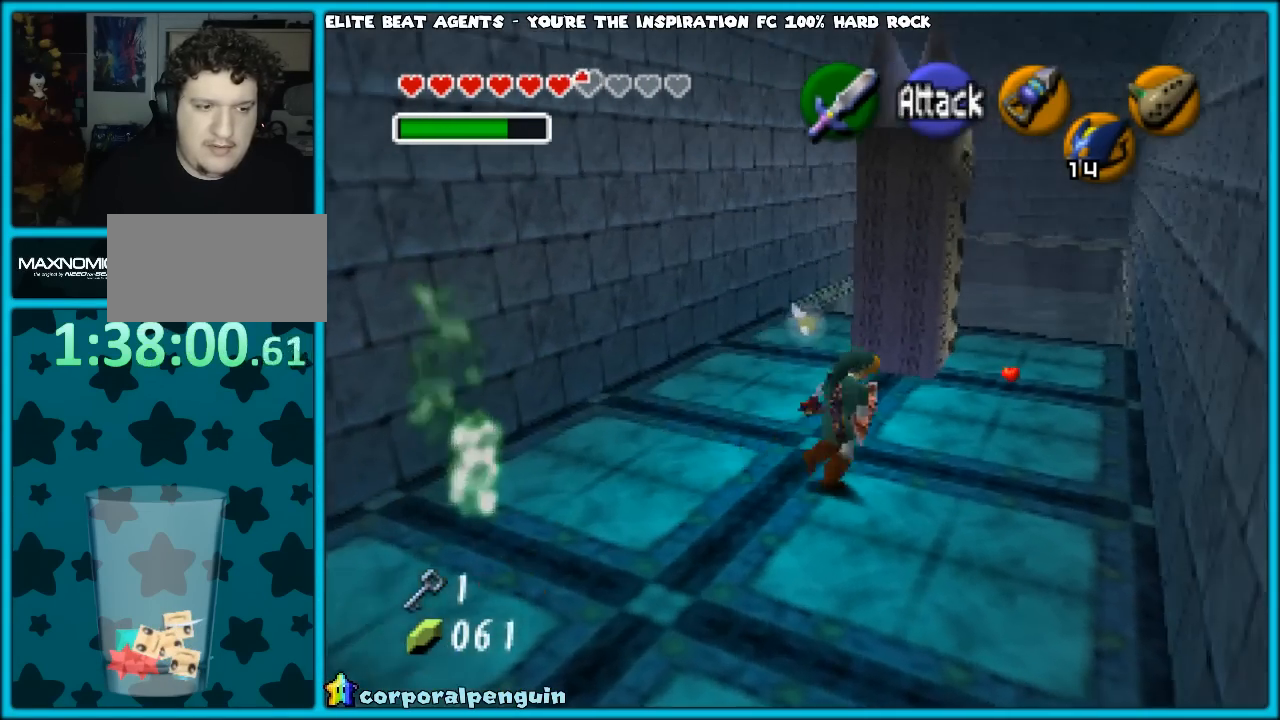
{"buttons": [], "left_stick": "up", "events": [[300, "left_stick", "up"]]}
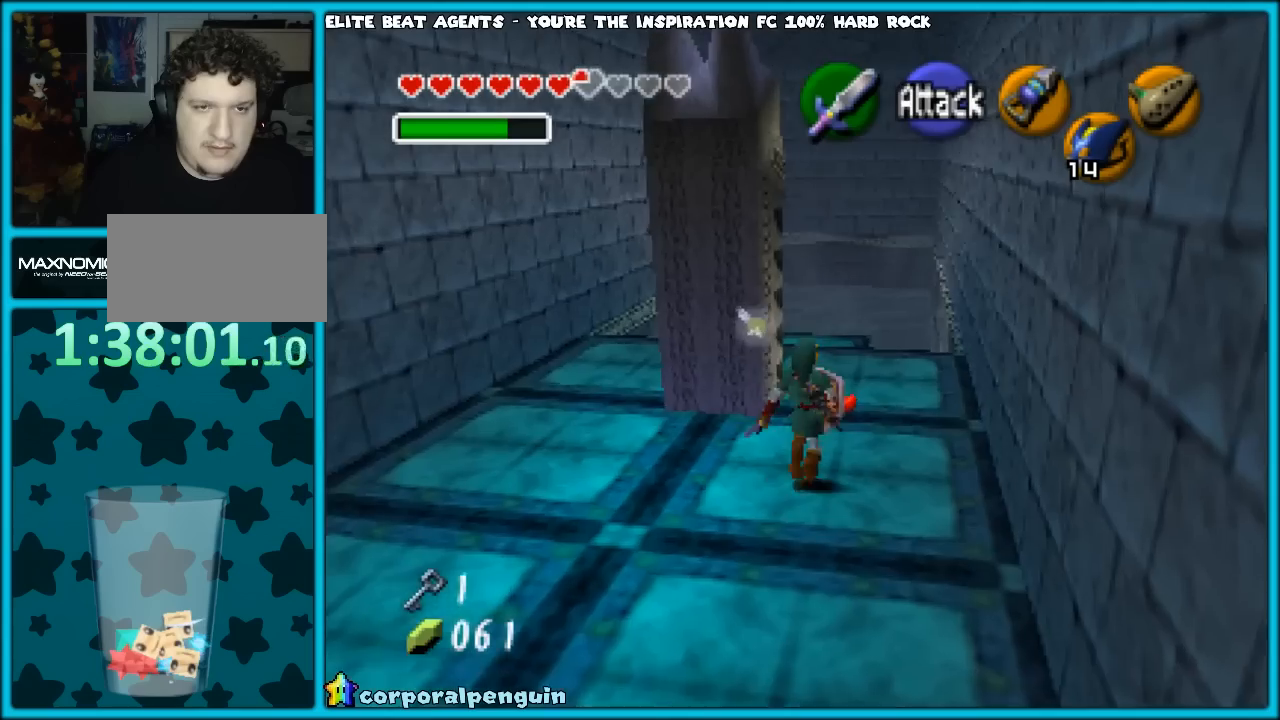
{"buttons": [], "left_stick": "up", "events": []}
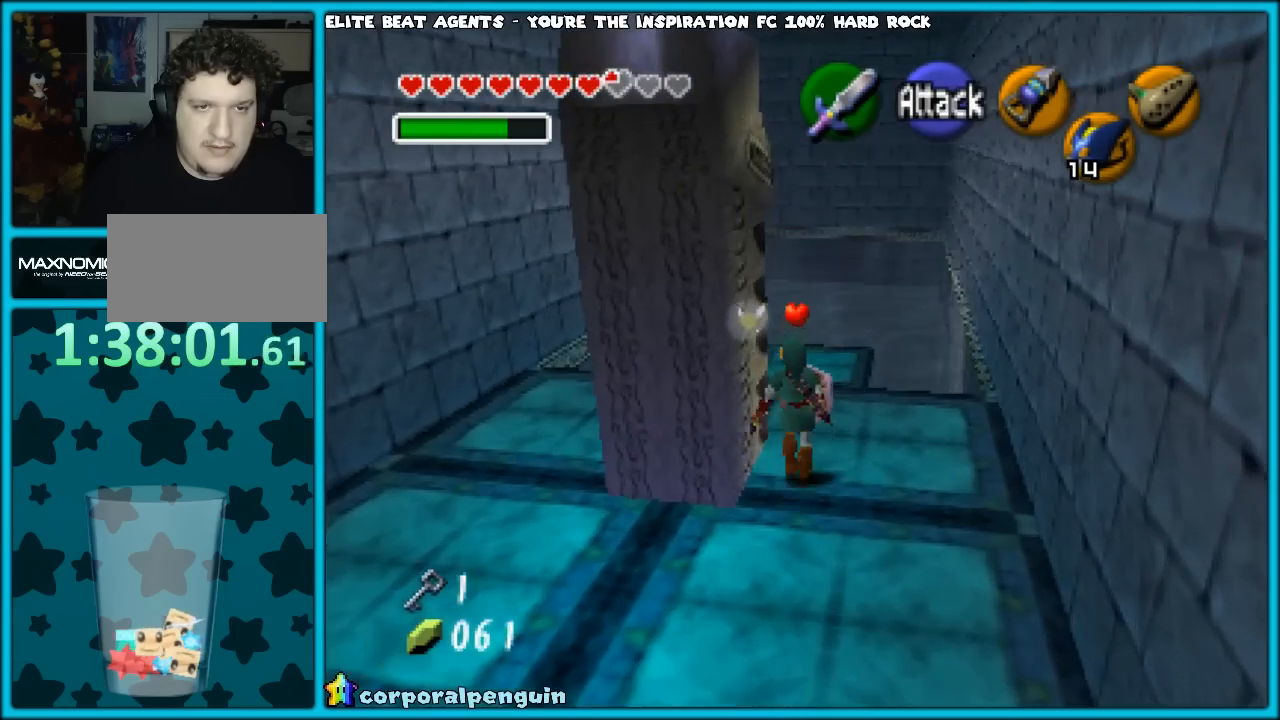
{"buttons": [], "left_stick": "center", "events": [[33, "left_stick", "center"]]}
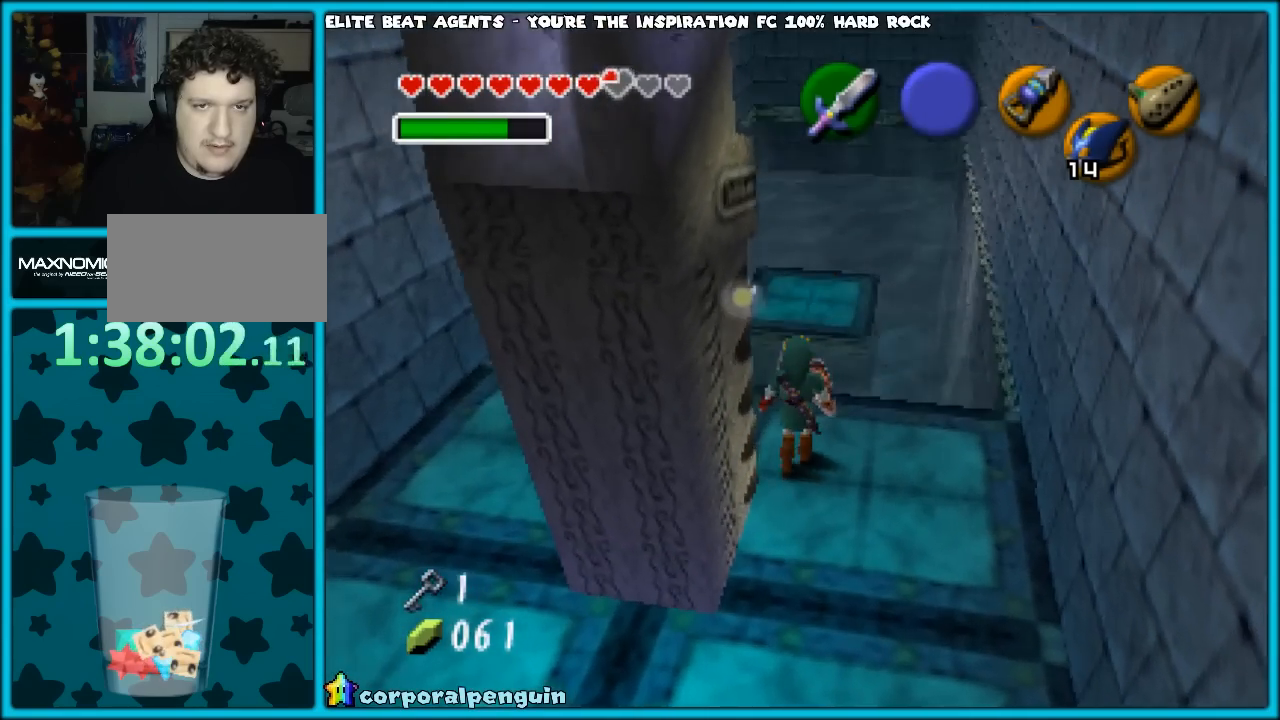
{"buttons": [], "left_stick": "center", "events": [[217, "left_stick", "up"], [400, "left_stick", "center"]]}
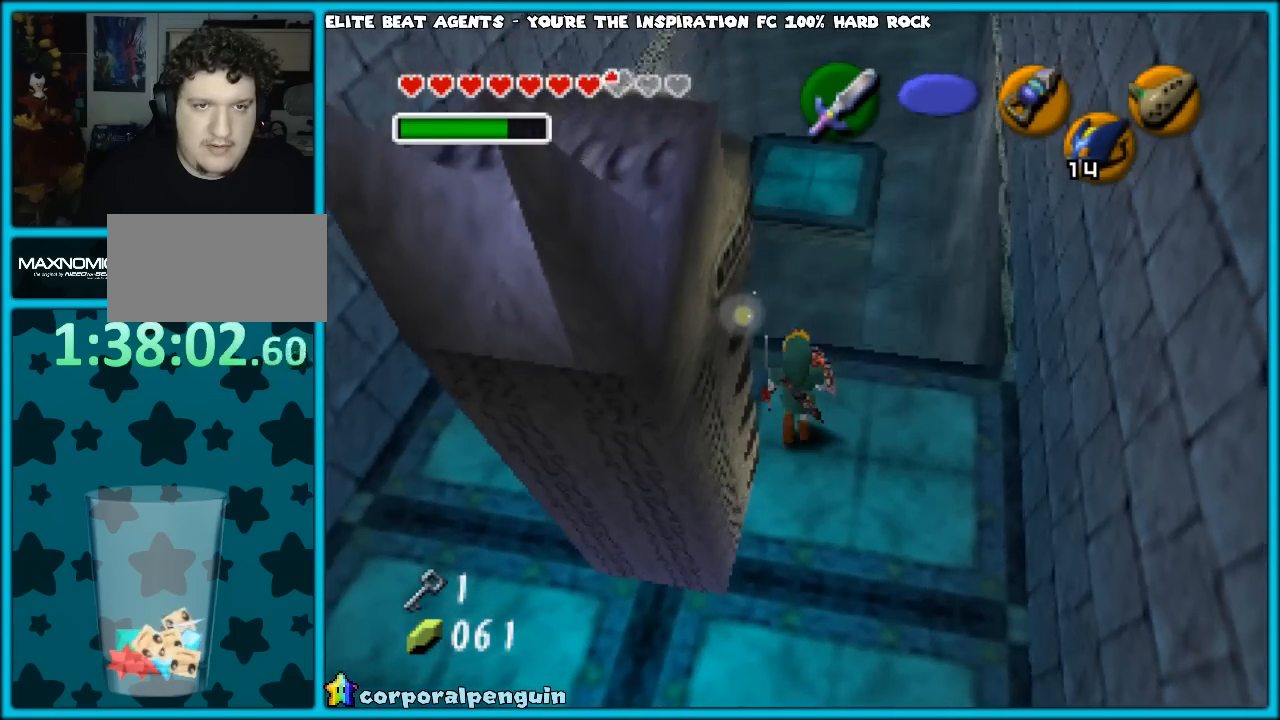
{"buttons": [], "left_stick": "up", "events": [[433, "left_stick", "up"]]}
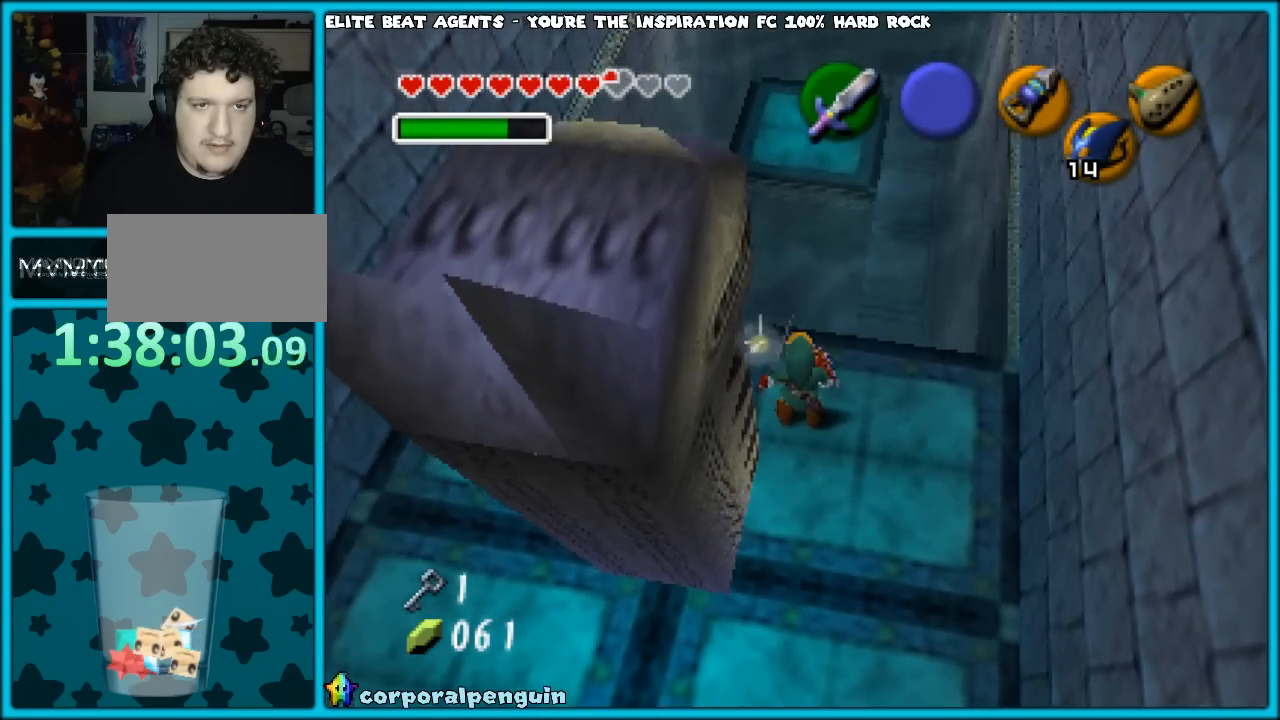
{"buttons": [], "left_stick": "center", "events": [[83, "left_stick", "center"]]}
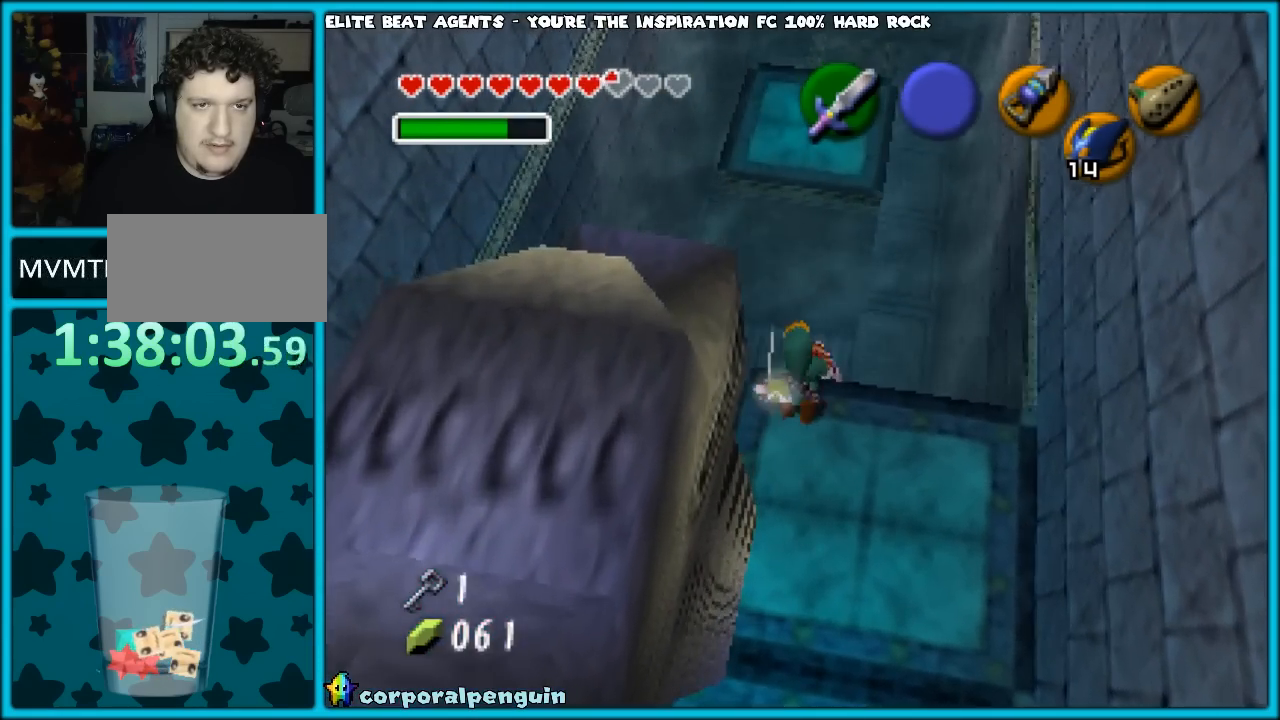
{"buttons": [], "left_stick": "center", "events": []}
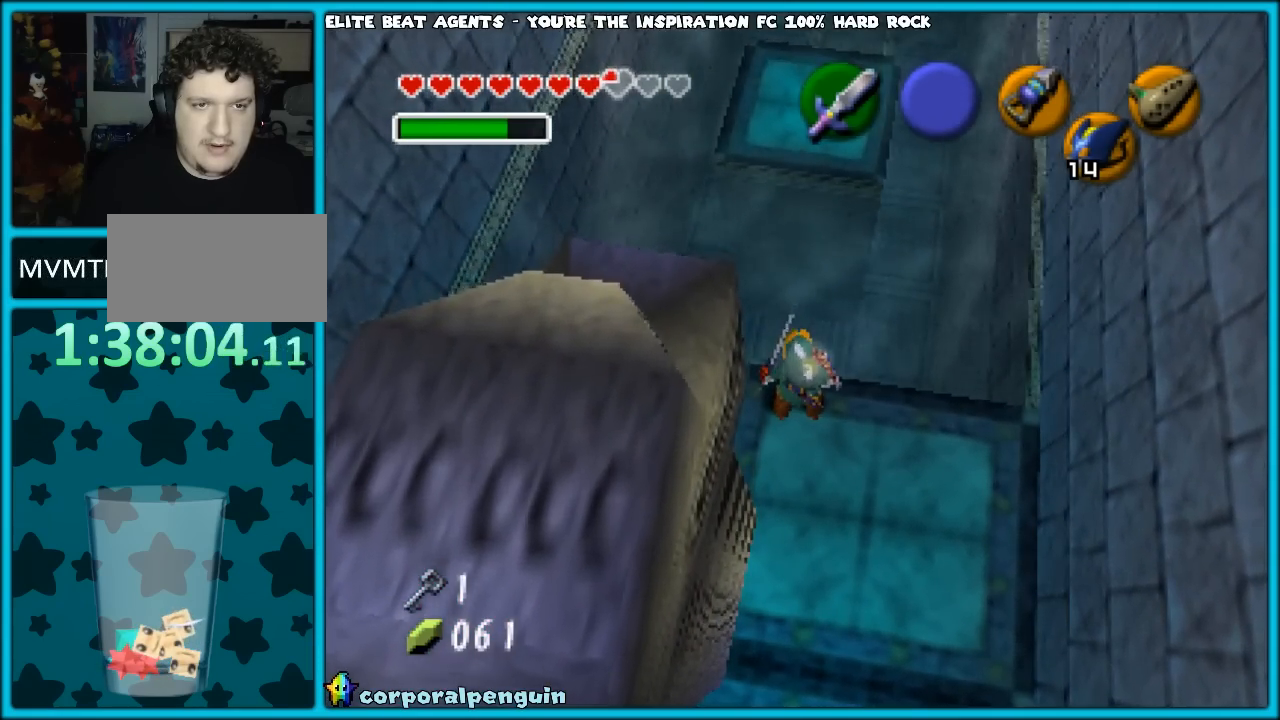
{"buttons": [], "left_stick": "down-left", "events": [[417, "left_stick", "down-left"]]}
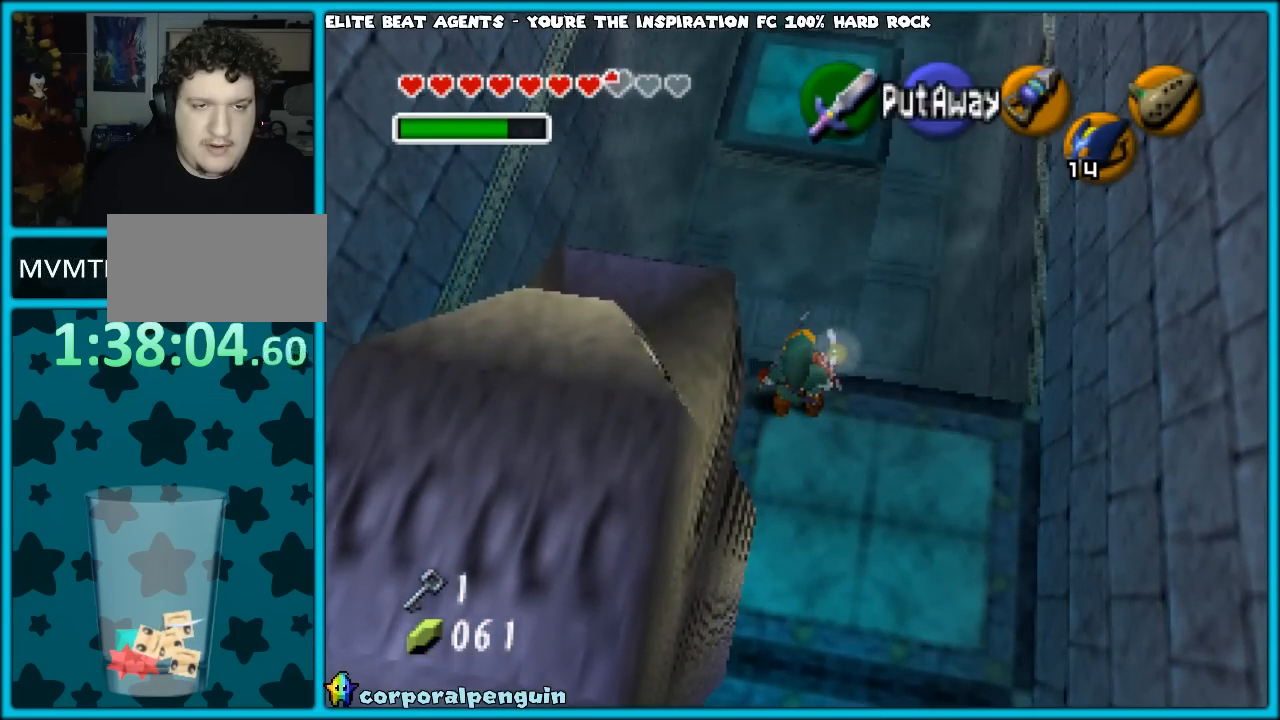
{"buttons": [], "left_stick": "center", "events": [[50, "Z", "down"], [50, "left_stick", "center"], [100, "Z", "up"]]}
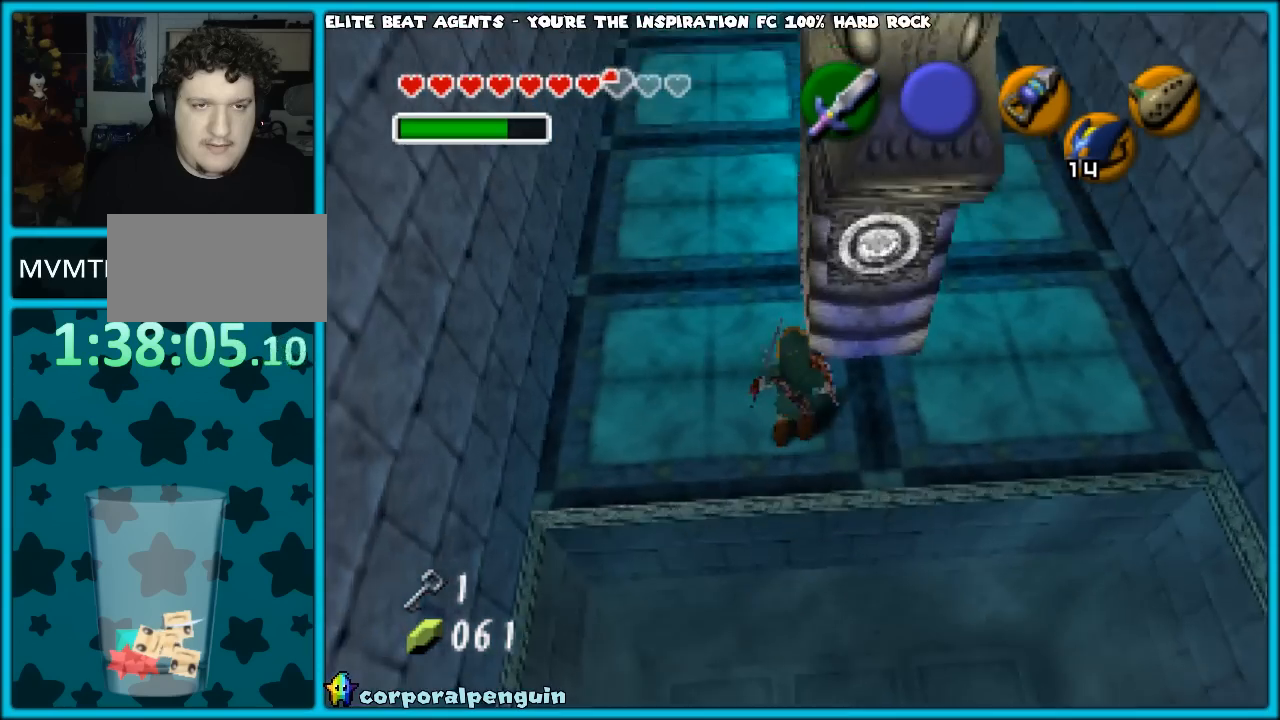
{"buttons": [], "left_stick": "center", "events": [[283, "left_stick", "down"], [350, "left_stick", "center"], [383, "Z", "down"], [483, "Z", "up"]]}
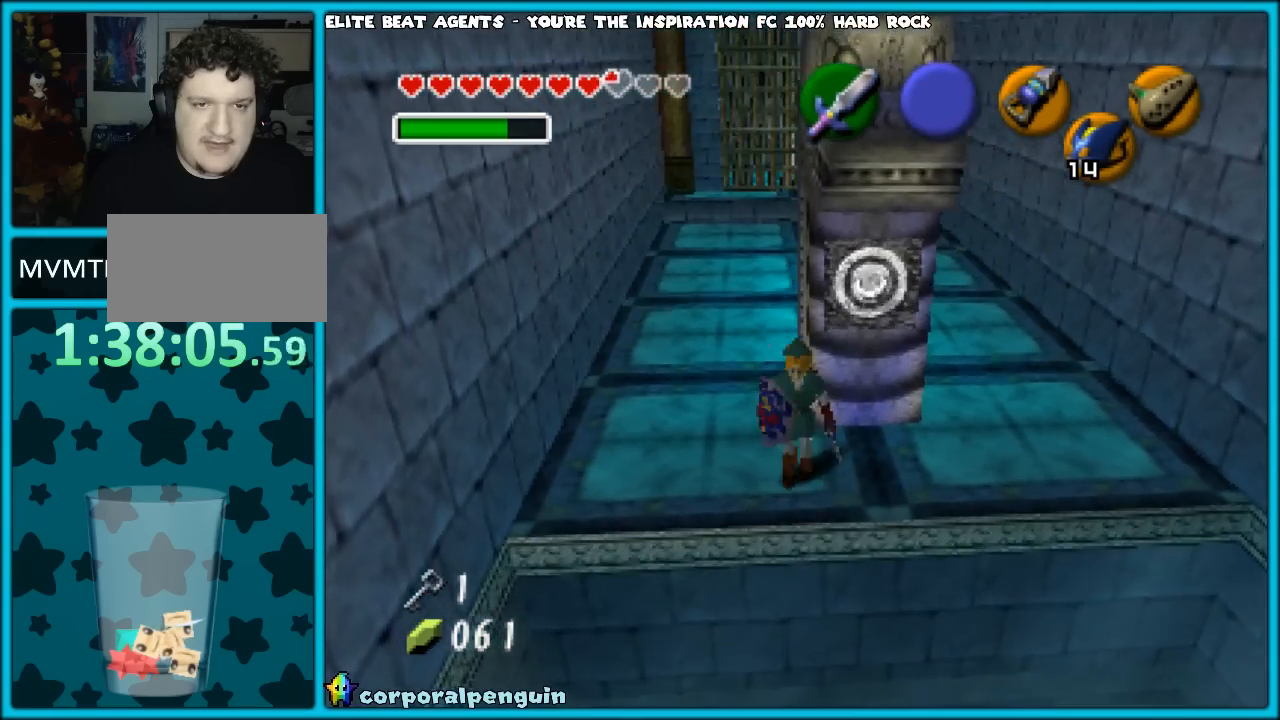
{"buttons": [], "left_stick": "center", "events": []}
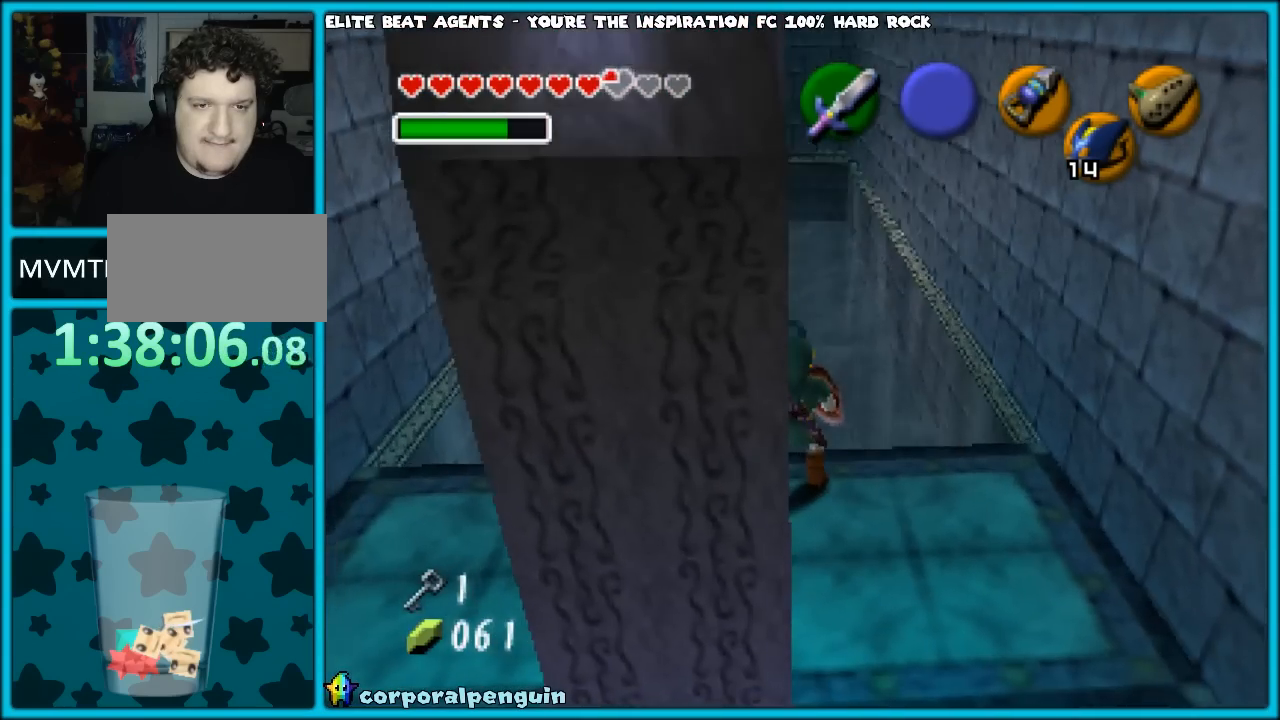
{"buttons": [], "left_stick": "center", "events": []}
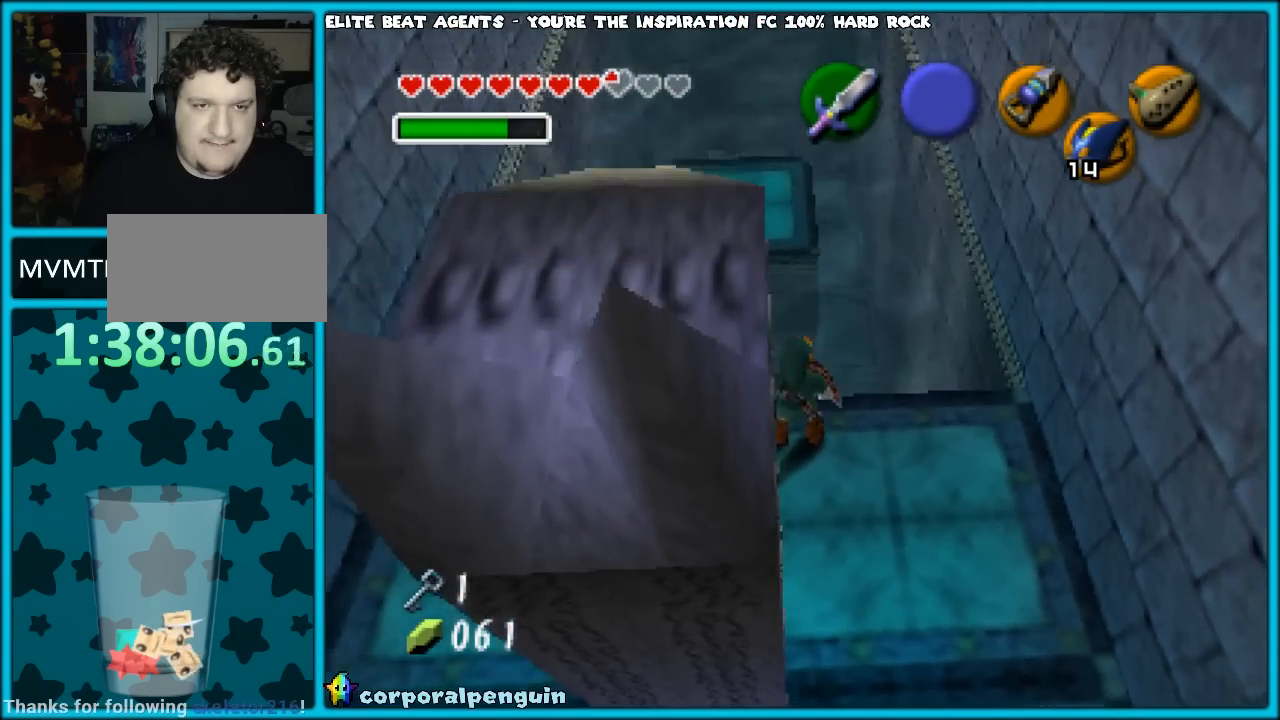
{"buttons": [], "left_stick": "center", "events": []}
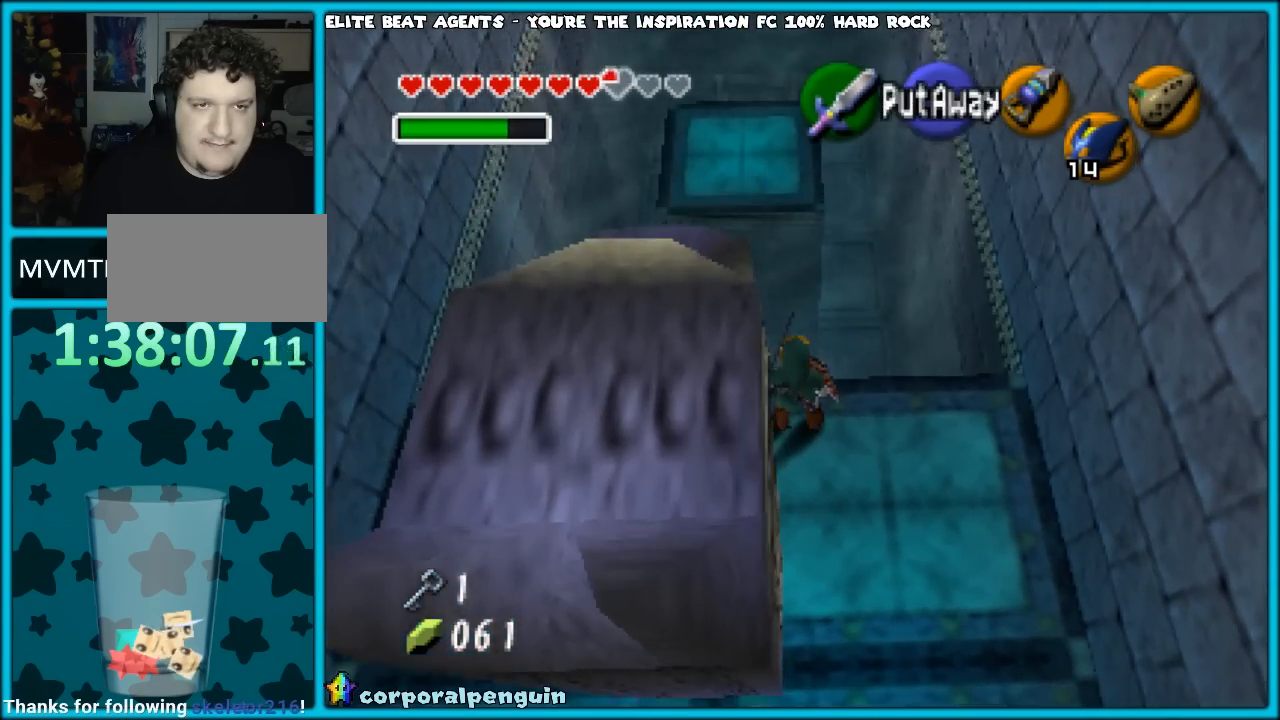
{"buttons": [], "left_stick": "center", "events": [[400, "left_stick", "down"], [500, "left_stick", "center"]]}
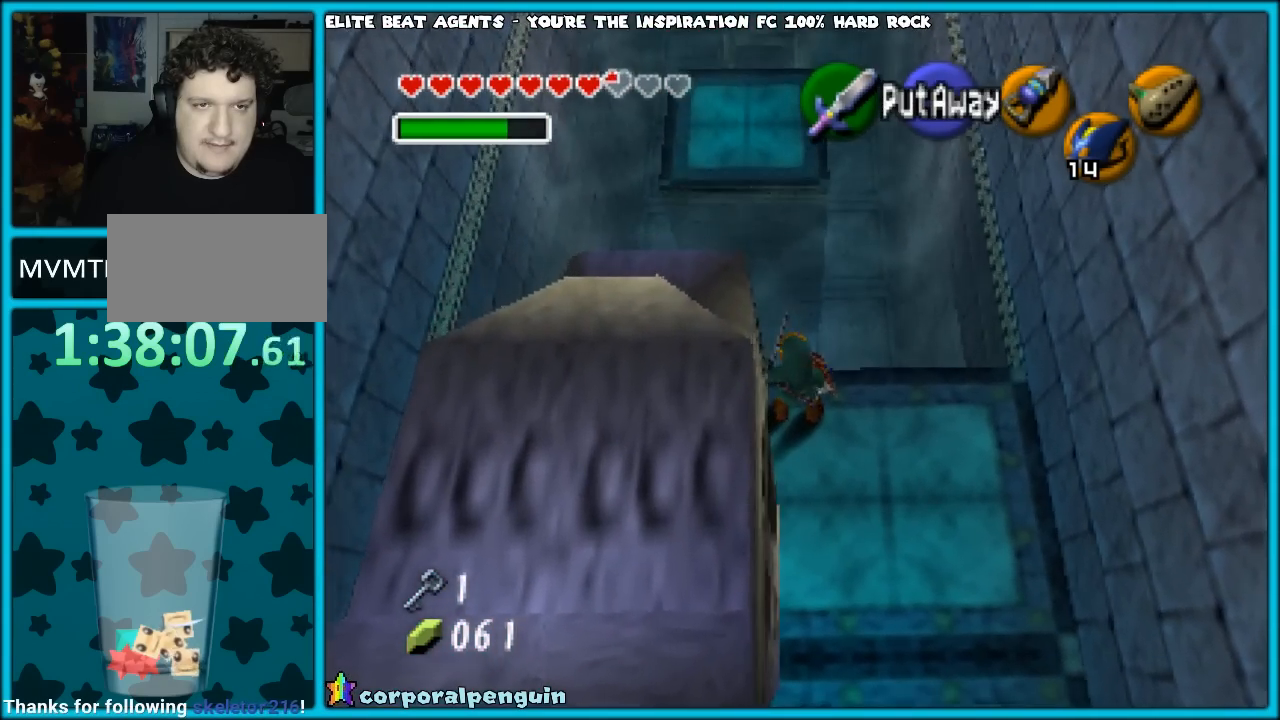
{"buttons": ["A"], "left_stick": "up", "events": [[133, "left_stick", "up"], [367, "A", "down"]]}
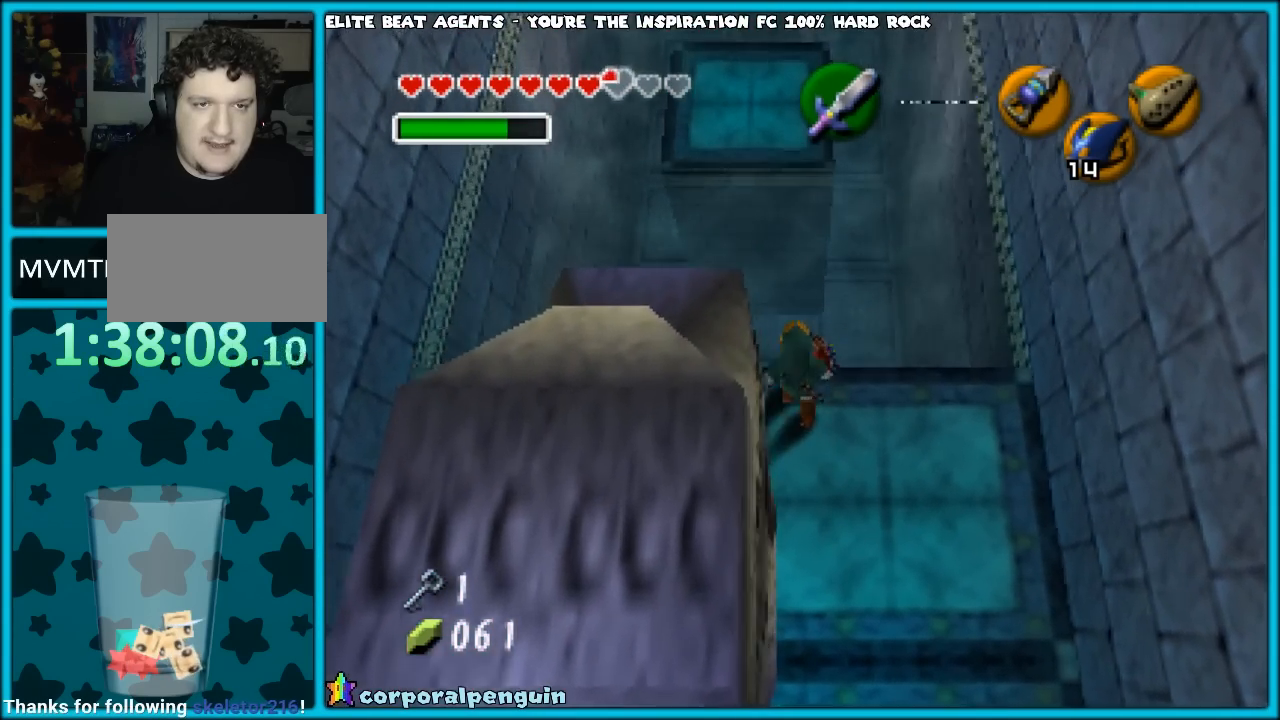
{"buttons": [], "left_stick": "up", "events": [[17, "A", "up"]]}
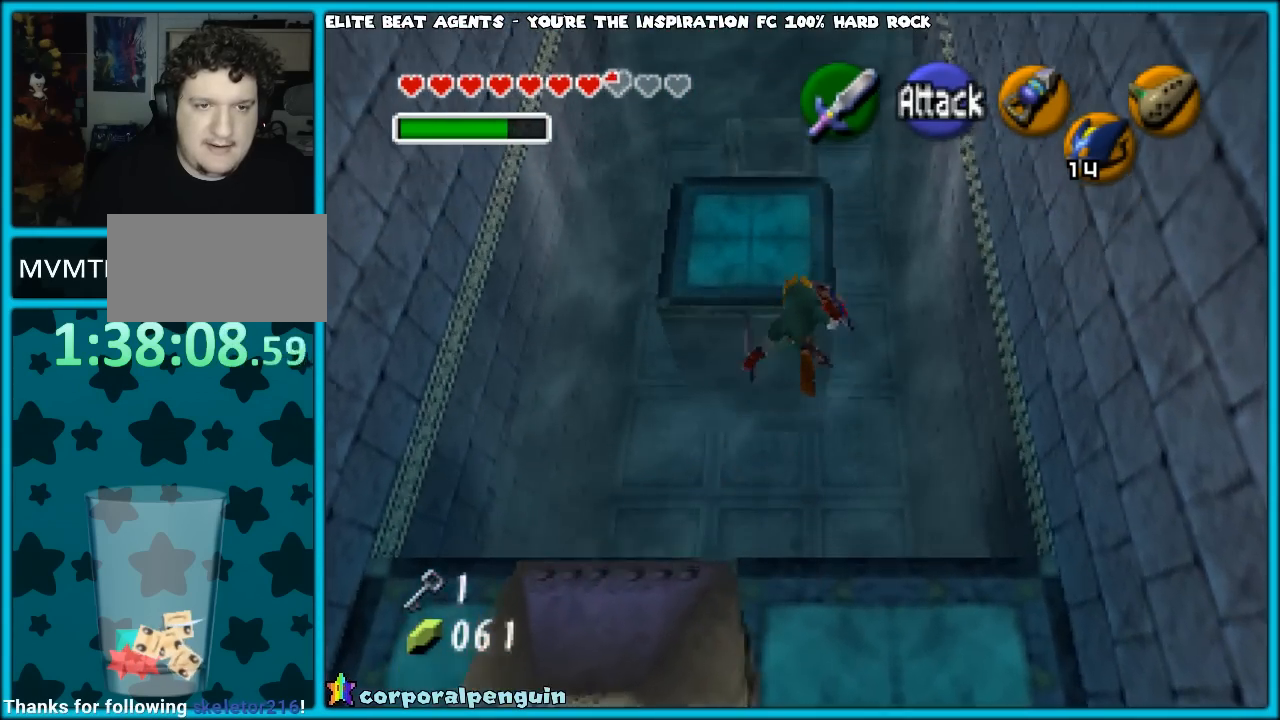
{"buttons": [], "left_stick": "up", "events": []}
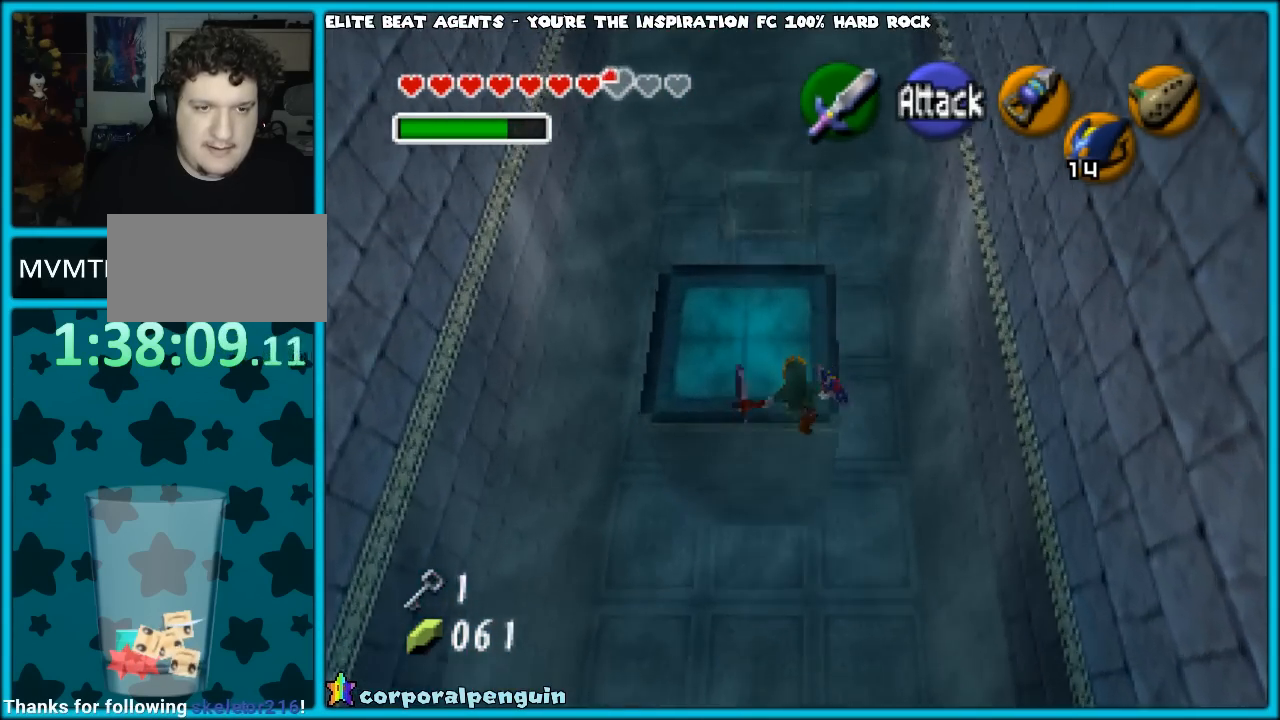
{"buttons": [], "left_stick": "center", "events": [[183, "left_stick", "center"]]}